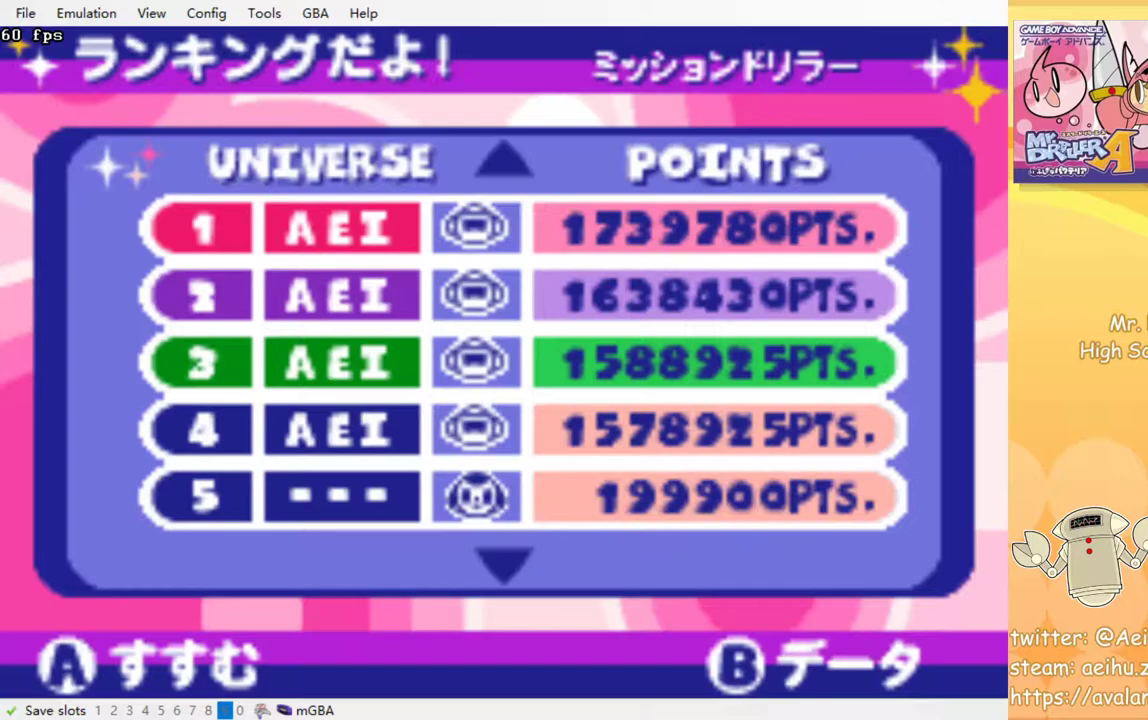
Gameplay with a controller (PlayStation layout); each line is a JSON object with the inputs held at the frame after it. "events" lists button and stick changes between this image and that frame as [ms after this image, input, new state], when the widget could be followed in between. Not read: left_stick right_stick.
{"buttons": [], "events": [[367, "CROSS", "down"], [483, "CROSS", "up"]]}
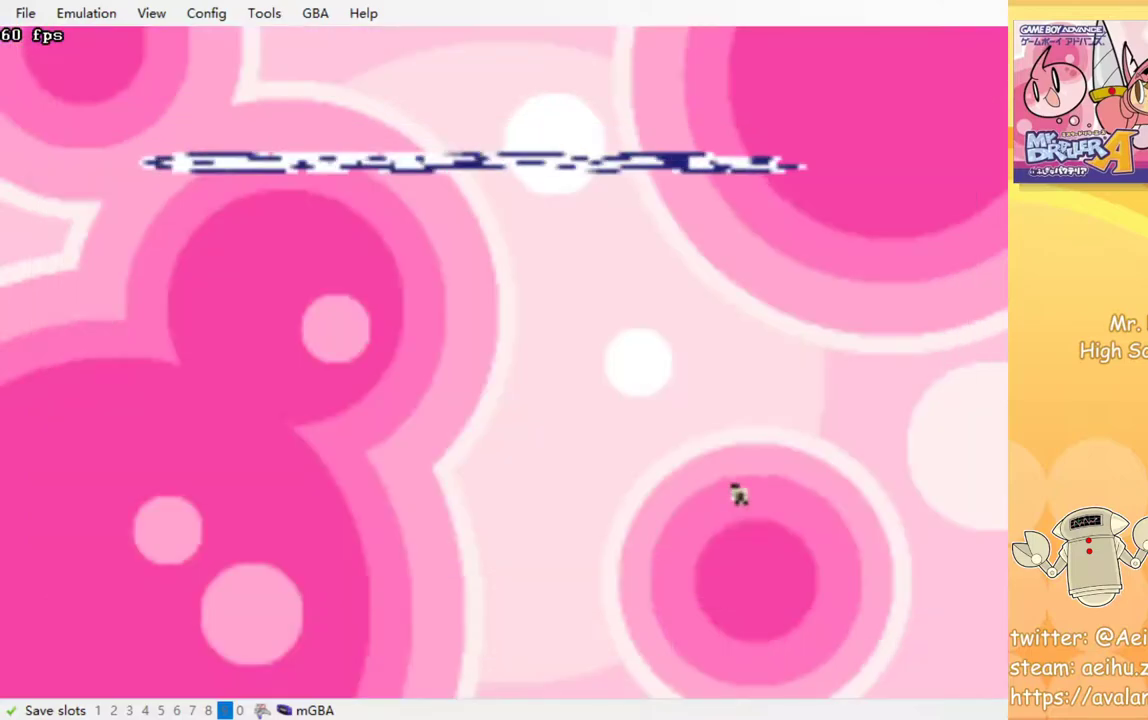
{"buttons": [], "events": [[100, "CROSS", "down"], [217, "CROSS", "up"]]}
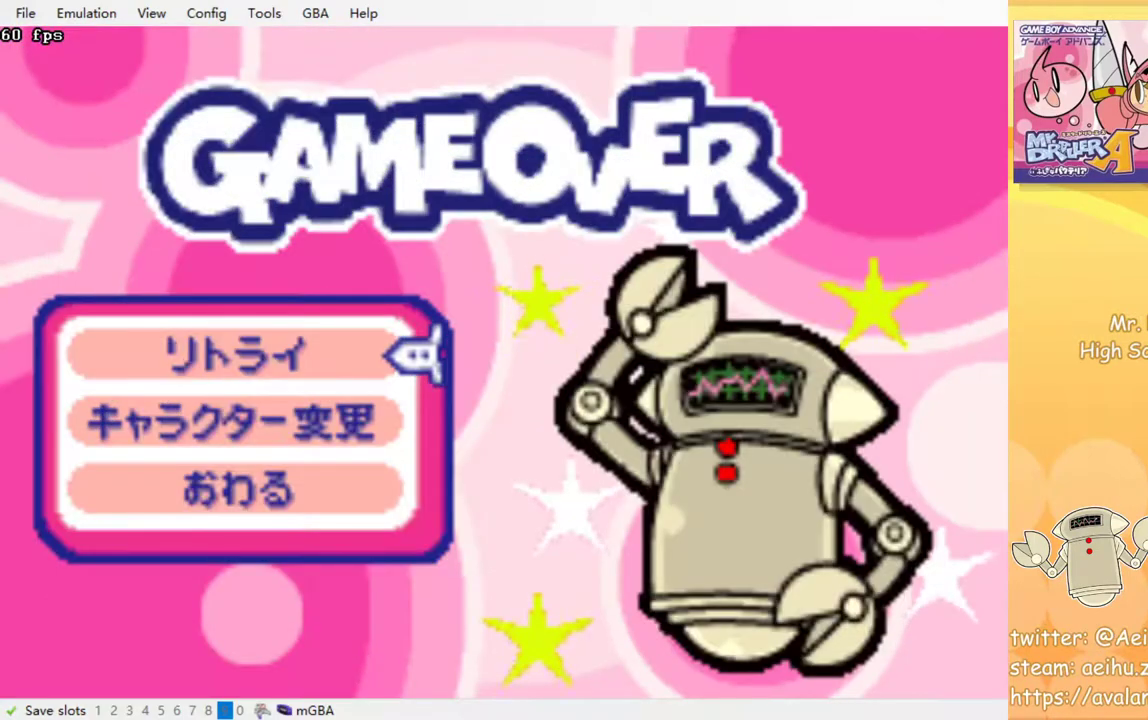
{"buttons": ["CROSS"], "events": [[200, "CROSS", "down"], [217, "SQUARE", "down"], [250, "SQUARE", "up"], [267, "CROSS", "up"], [417, "CROSS", "down"]]}
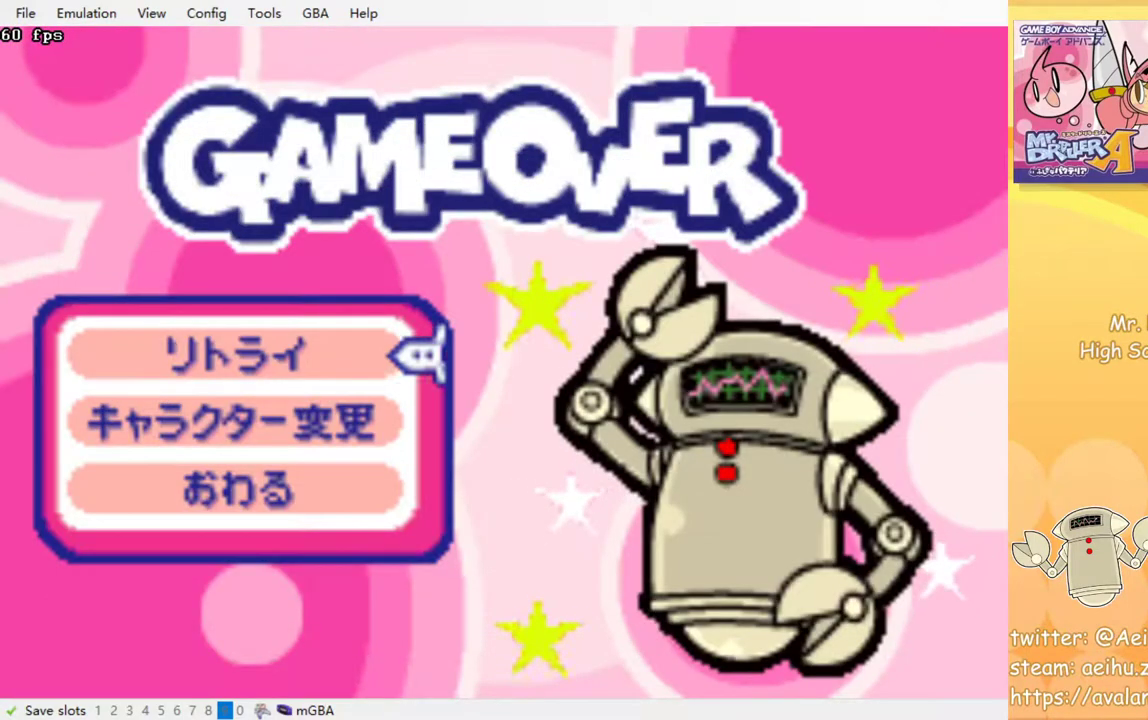
{"buttons": [], "events": [[33, "CROSS", "up"], [133, "CROSS", "down"], [233, "CROSS", "up"], [317, "CROSS", "down"], [367, "SQUARE", "down"], [450, "CROSS", "up"], [450, "SQUARE", "up"]]}
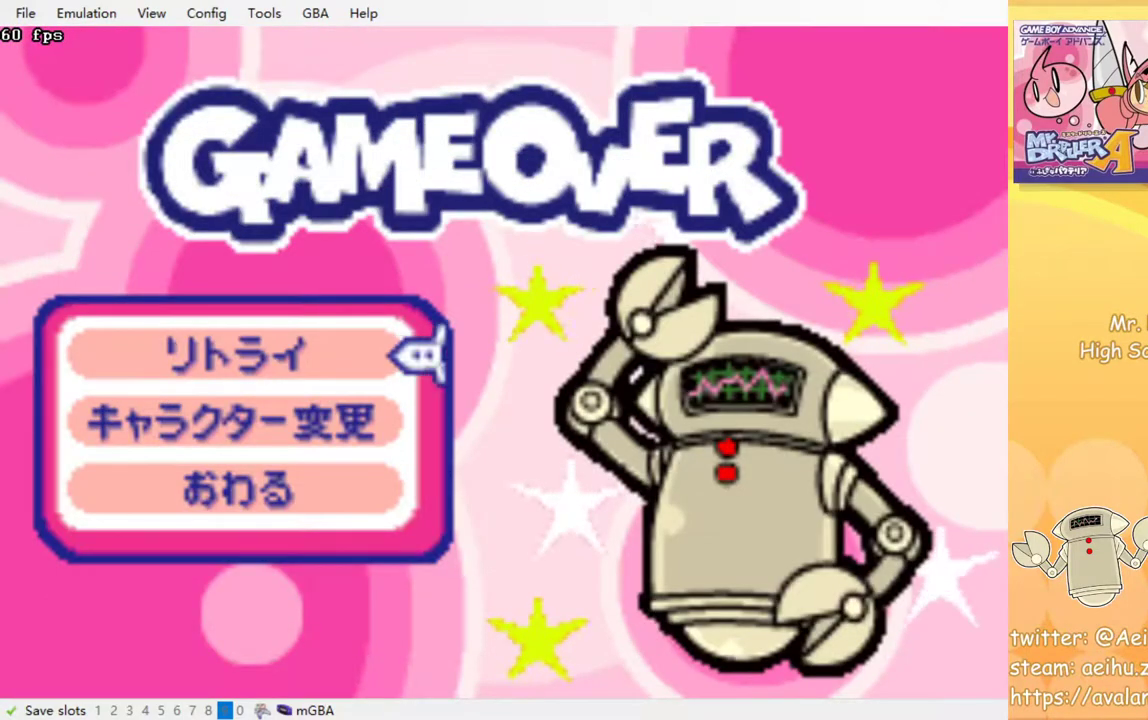
{"buttons": ["CROSS", "SQUARE"], "events": [[200, "CROSS", "down"], [217, "SQUARE", "down"], [317, "CROSS", "up"], [317, "SQUARE", "up"], [433, "CROSS", "down"], [433, "SQUARE", "down"]]}
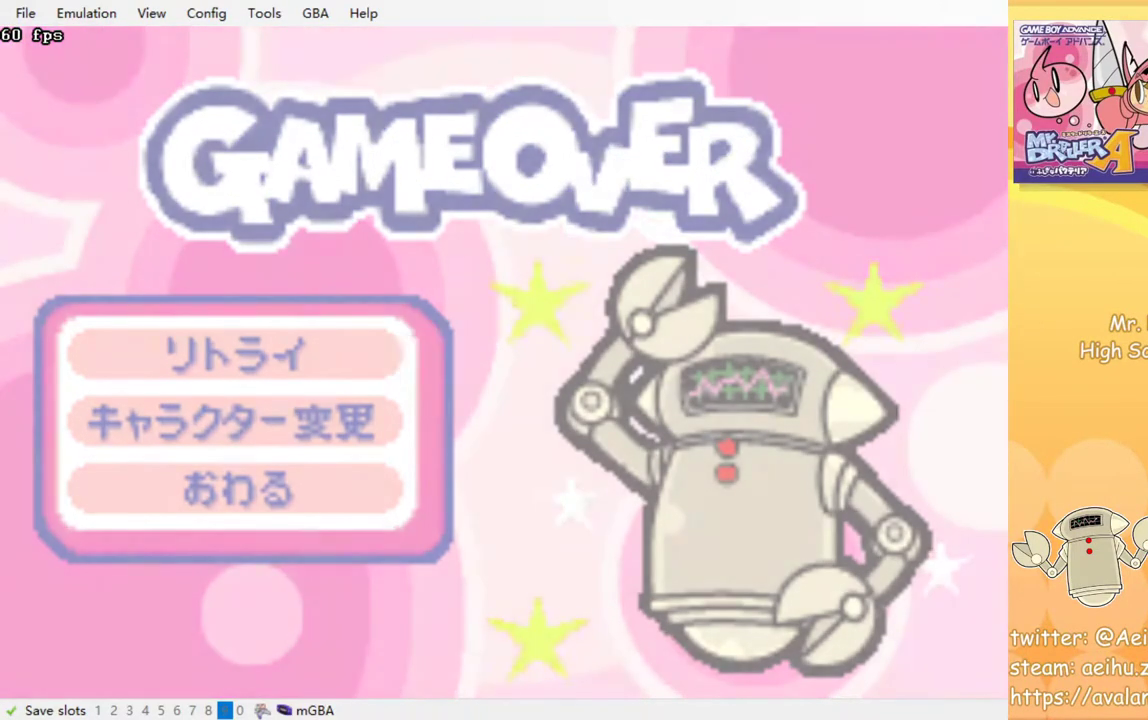
{"buttons": [], "events": [[50, "CROSS", "up"], [50, "SQUARE", "up"], [183, "CROSS", "down"], [183, "SQUARE", "down"], [267, "SQUARE", "up"], [283, "CROSS", "up"]]}
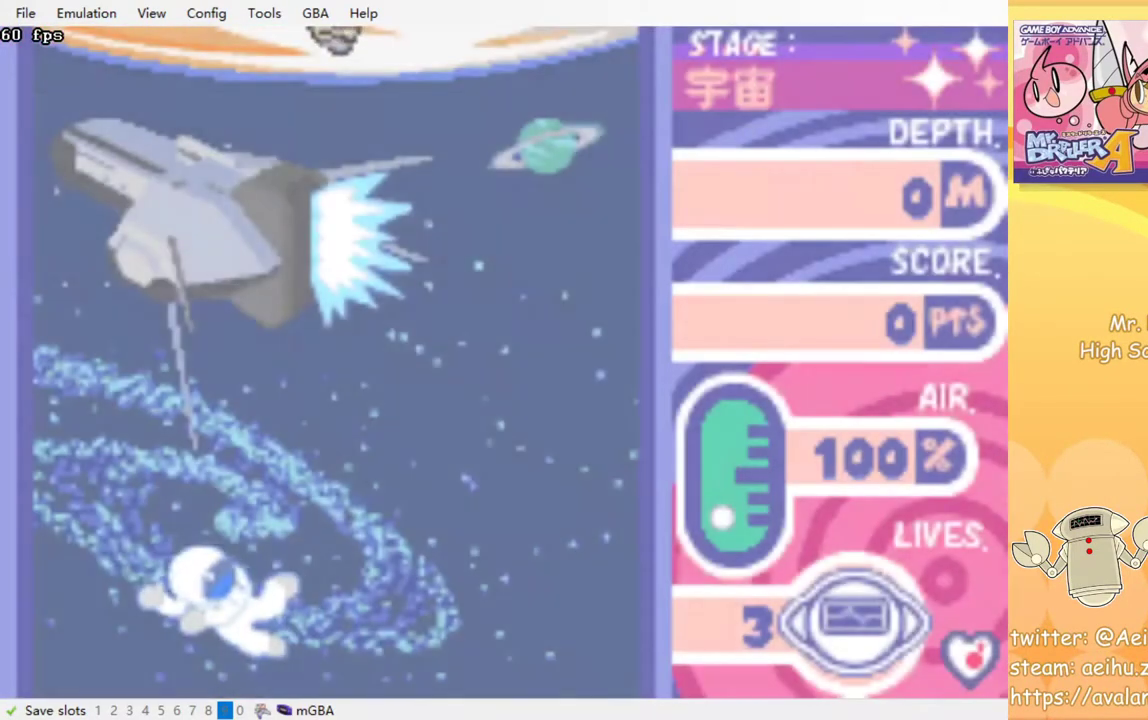
{"buttons": [], "events": [[33, "CROSS", "down"], [50, "SQUARE", "down"], [117, "SQUARE", "up"], [133, "CROSS", "up"]]}
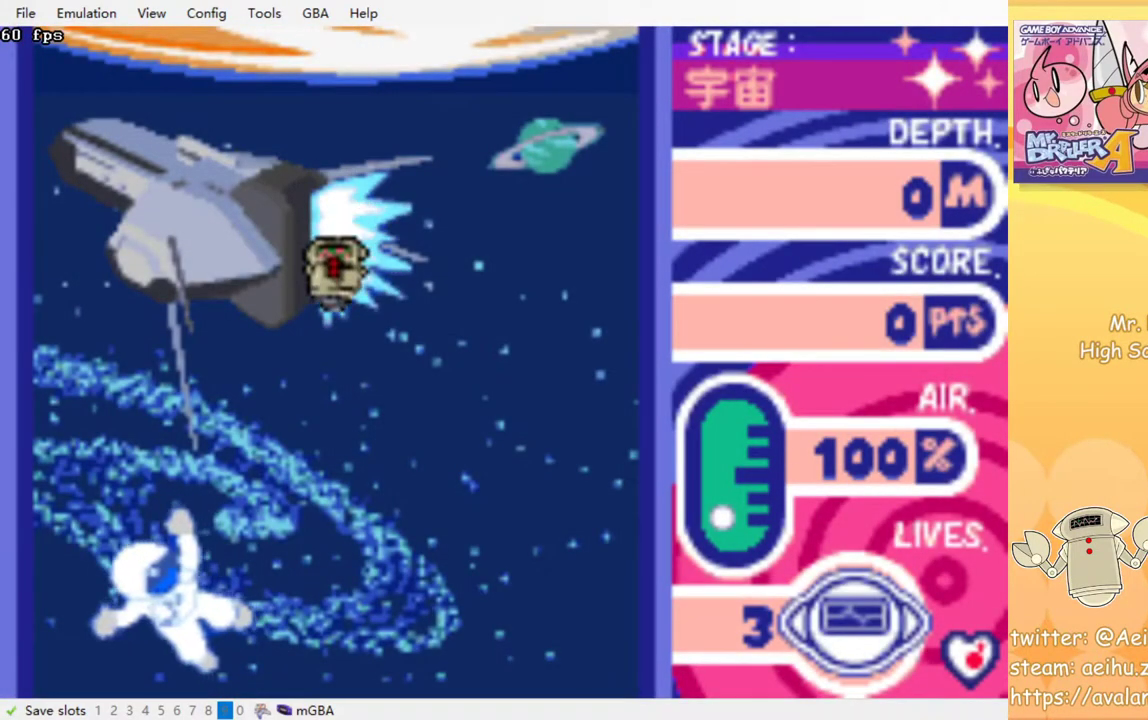
{"buttons": ["DPAD_DOWN"], "events": [[133, "CROSS", "down"], [150, "DPAD_DOWN", "down"], [150, "SQUARE", "down"], [267, "SQUARE", "up"], [283, "CROSS", "up"], [367, "CROSS", "down"], [383, "SQUARE", "down"], [467, "CROSS", "up"], [467, "SQUARE", "up"]]}
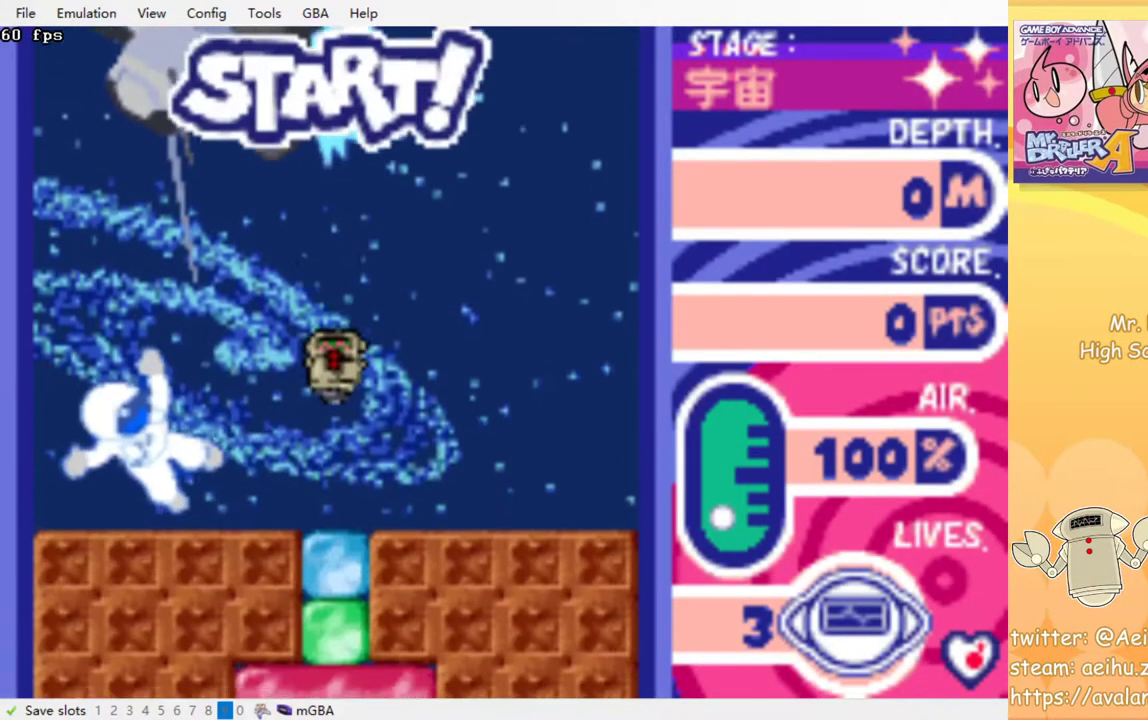
{"buttons": ["DPAD_DOWN"], "events": [[50, "CROSS", "down"], [83, "SQUARE", "down"], [133, "SQUARE", "up"], [167, "CROSS", "up"], [217, "CROSS", "down"], [250, "SQUARE", "down"], [300, "SQUARE", "up"], [317, "CROSS", "up"], [383, "CROSS", "down"], [400, "SQUARE", "down"], [467, "CROSS", "up"], [467, "SQUARE", "up"]]}
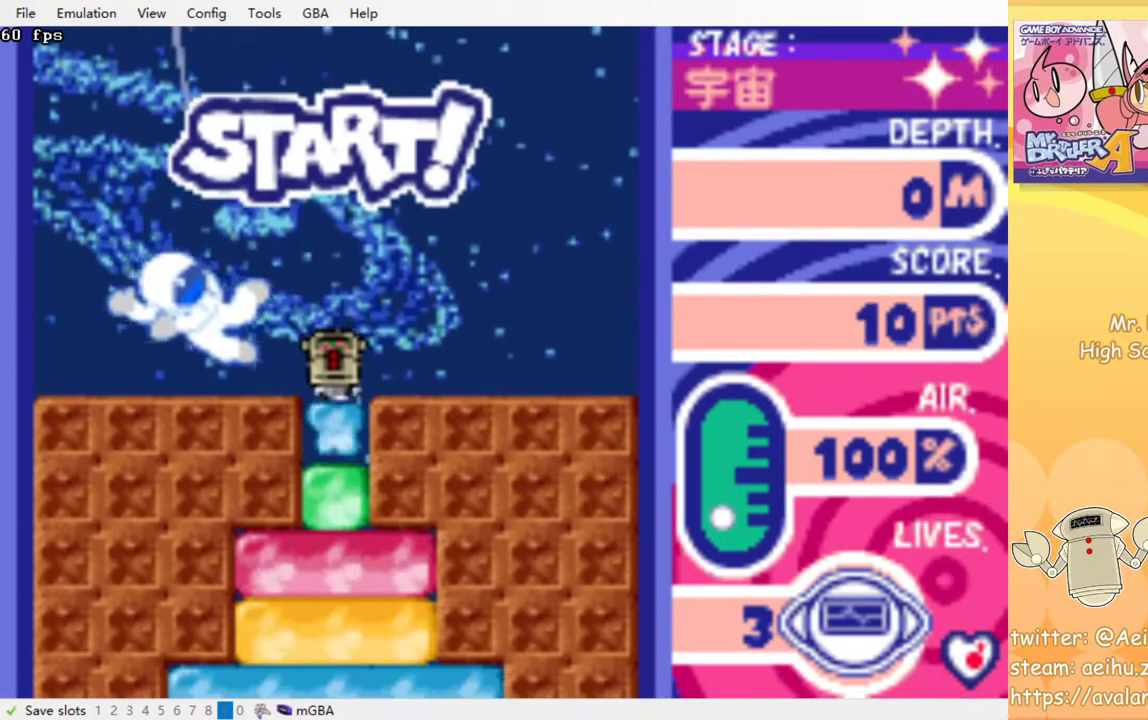
{"buttons": ["CROSS", "SQUARE", "DPAD_DOWN"], "events": [[33, "CROSS", "down"], [33, "SQUARE", "down"], [100, "SQUARE", "up"], [117, "CROSS", "up"], [183, "CROSS", "down"], [183, "SQUARE", "down"], [250, "SQUARE", "up"], [267, "CROSS", "up"], [317, "CROSS", "down"], [333, "SQUARE", "down"], [383, "SQUARE", "up"], [400, "CROSS", "up"], [450, "CROSS", "down"], [467, "SQUARE", "down"]]}
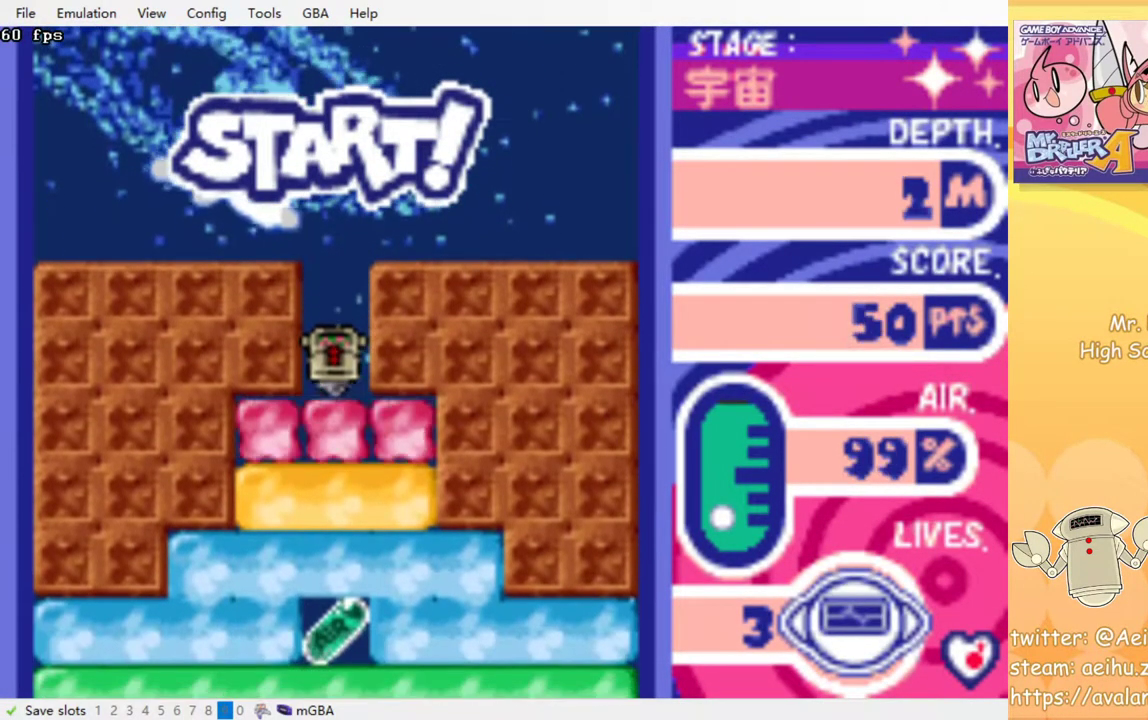
{"buttons": ["CROSS", "DPAD_DOWN"], "events": [[33, "CROSS", "up"], [33, "SQUARE", "up"], [100, "CROSS", "down"], [100, "SQUARE", "down"], [183, "CROSS", "up"], [183, "SQUARE", "up"], [250, "CROSS", "down"], [267, "SQUARE", "down"], [333, "SQUARE", "up"], [350, "CROSS", "up"], [417, "CROSS", "down"], [417, "SQUARE", "down"], [500, "SQUARE", "up"]]}
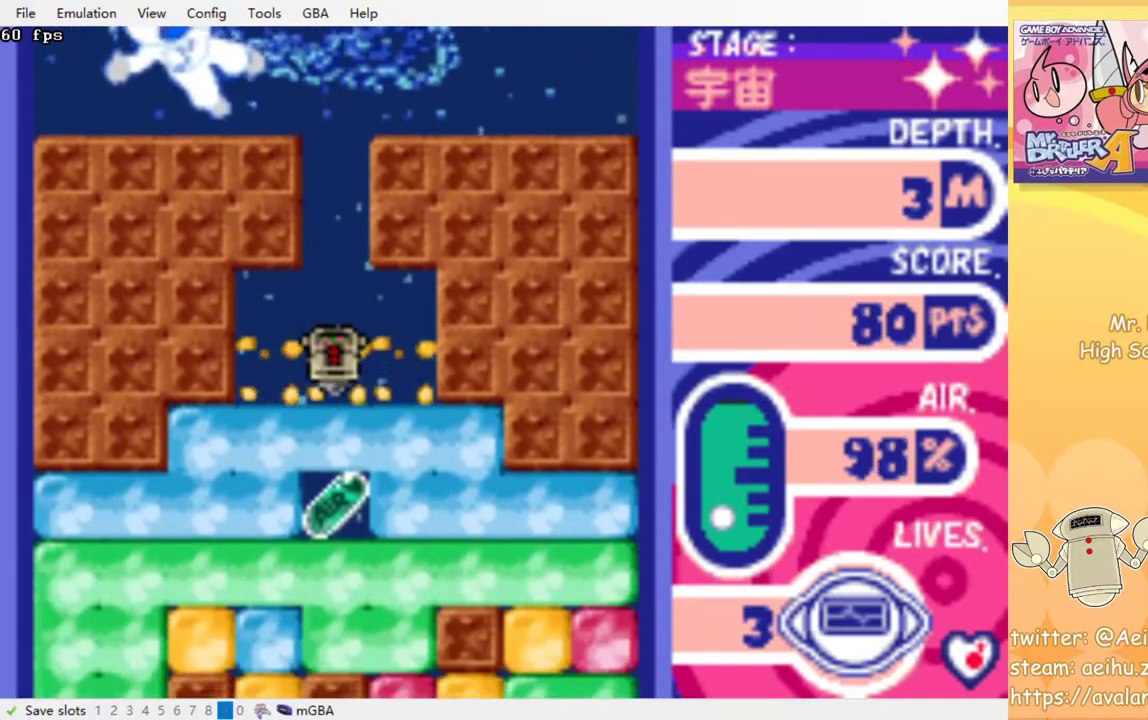
{"buttons": ["DPAD_DOWN"], "events": [[17, "CROSS", "up"], [67, "CROSS", "down"], [67, "SQUARE", "down"], [150, "SQUARE", "up"], [167, "CROSS", "up"], [233, "CROSS", "down"], [233, "SQUARE", "down"], [317, "CROSS", "up"], [317, "SQUARE", "up"], [383, "CROSS", "down"], [400, "SQUARE", "down"], [467, "SQUARE", "up"], [483, "CROSS", "up"]]}
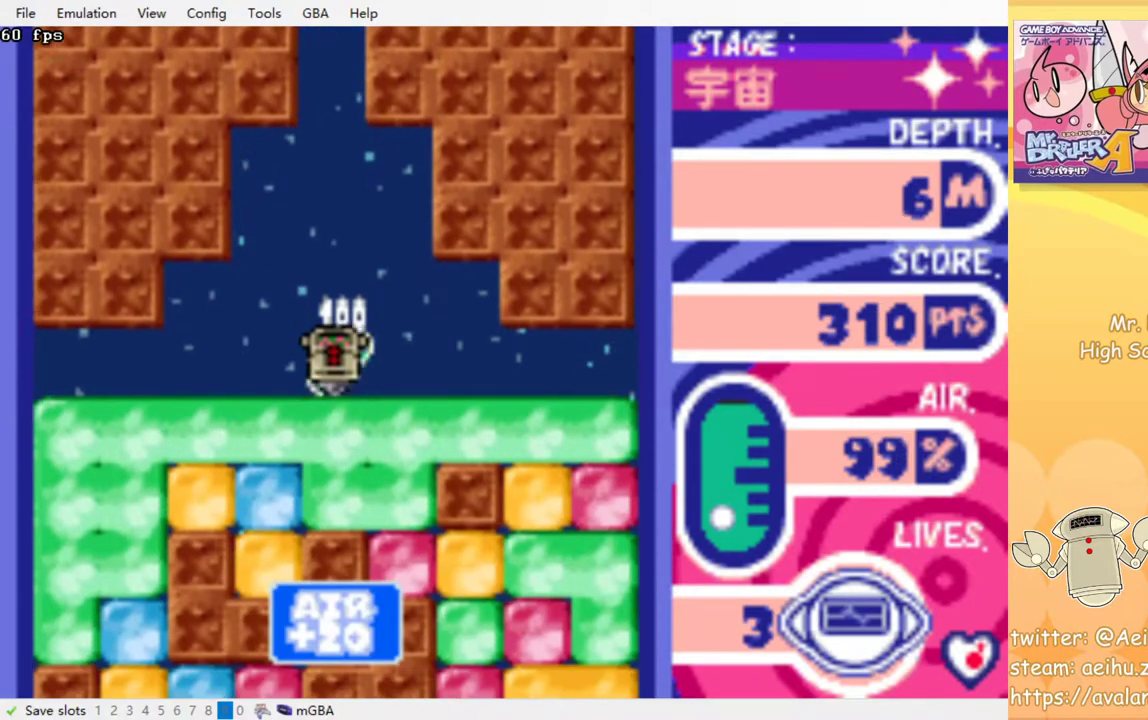
{"buttons": ["DPAD_RIGHT"], "events": [[67, "CROSS", "down"], [67, "SQUARE", "down"], [167, "SQUARE", "up"], [183, "CROSS", "up"], [267, "DPAD_DOWN", "up"], [417, "DPAD_RIGHT", "down"]]}
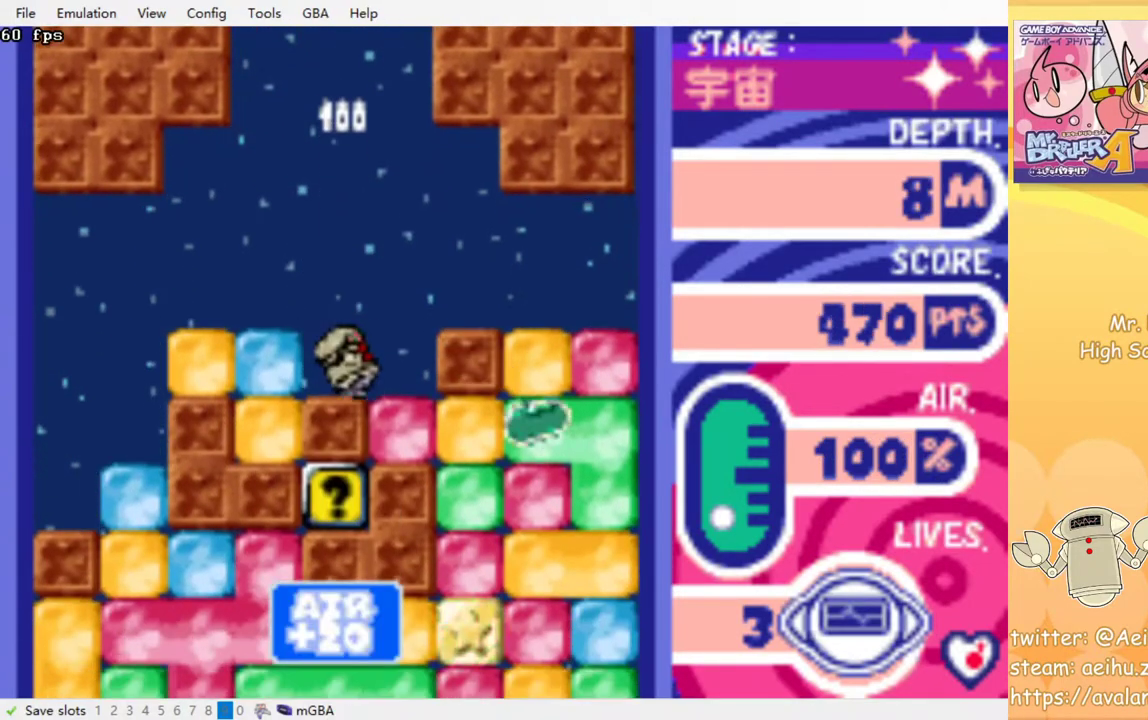
{"buttons": ["DPAD_RIGHT"], "events": [[183, "DPAD_DOWN", "down"], [200, "DPAD_RIGHT", "up"], [233, "CROSS", "down"], [233, "SQUARE", "down"], [317, "DPAD_RIGHT", "down"], [333, "CROSS", "up"], [333, "SQUARE", "up"], [350, "DPAD_DOWN", "up"]]}
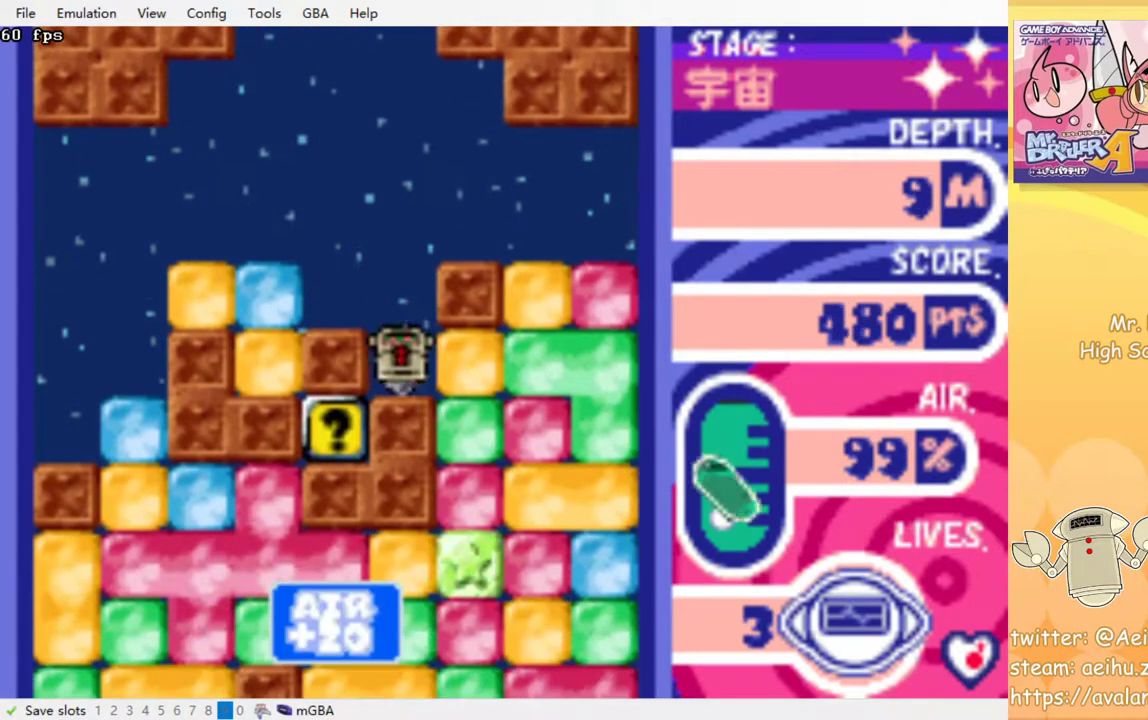
{"buttons": ["DPAD_DOWN"], "events": [[33, "CROSS", "down"], [33, "SQUARE", "down"], [133, "SQUARE", "up"], [150, "CROSS", "up"], [300, "DPAD_DOWN", "down"], [317, "DPAD_RIGHT", "up"], [367, "CROSS", "down"], [367, "SQUARE", "down"], [483, "CROSS", "up"], [483, "SQUARE", "up"]]}
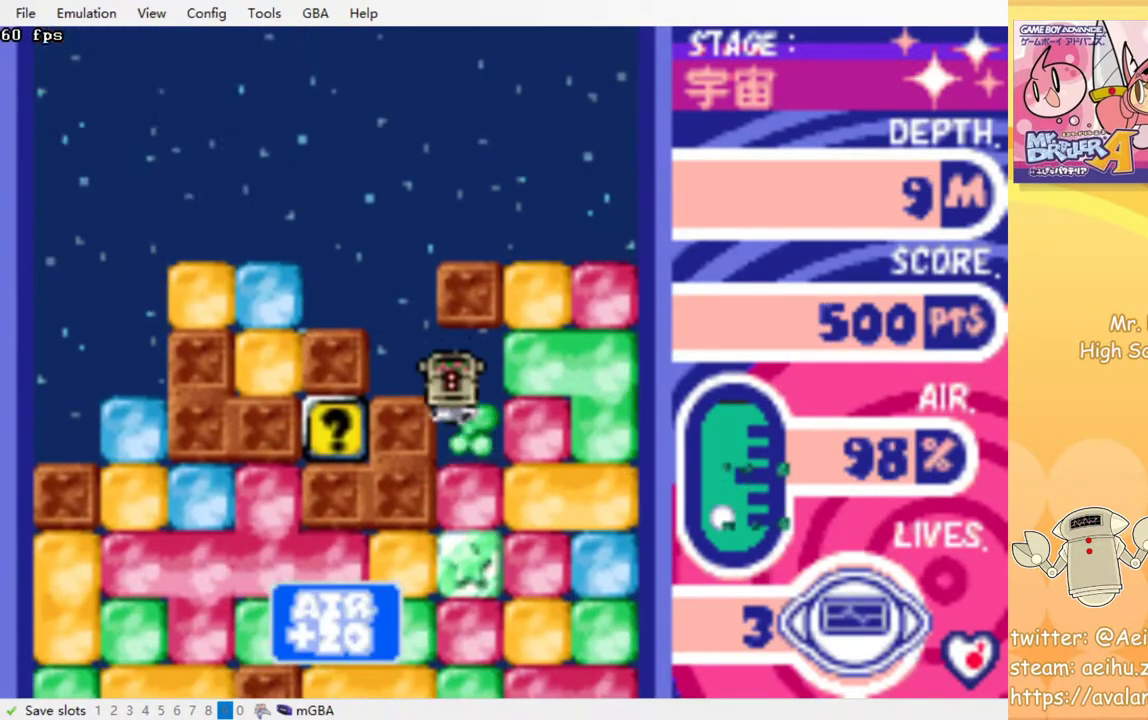
{"buttons": ["CROSS", "SQUARE", "DPAD_DOWN"], "events": [[133, "CROSS", "down"], [150, "SQUARE", "down"], [233, "SQUARE", "up"], [250, "CROSS", "up"], [417, "CROSS", "down"], [433, "SQUARE", "down"]]}
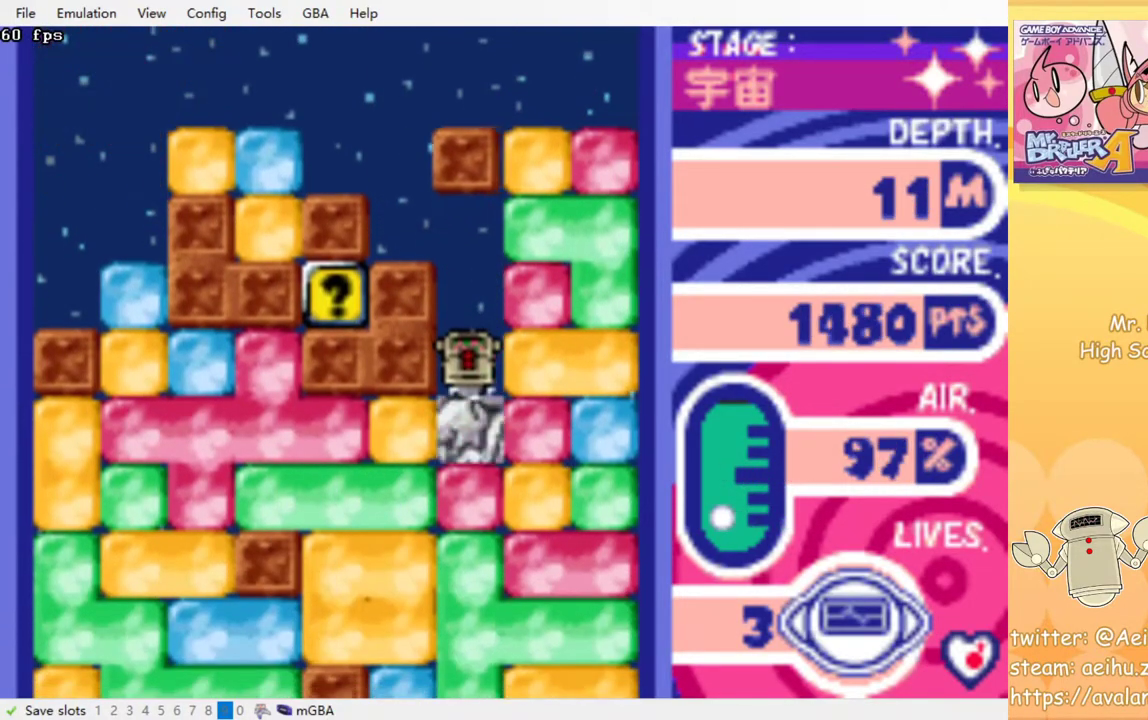
{"buttons": ["DPAD_LEFT"], "events": [[33, "CROSS", "up"], [33, "SQUARE", "up"], [183, "DPAD_DOWN", "up"], [250, "DPAD_LEFT", "down"], [267, "CROSS", "down"], [283, "SQUARE", "down"], [383, "CROSS", "up"], [383, "SQUARE", "up"]]}
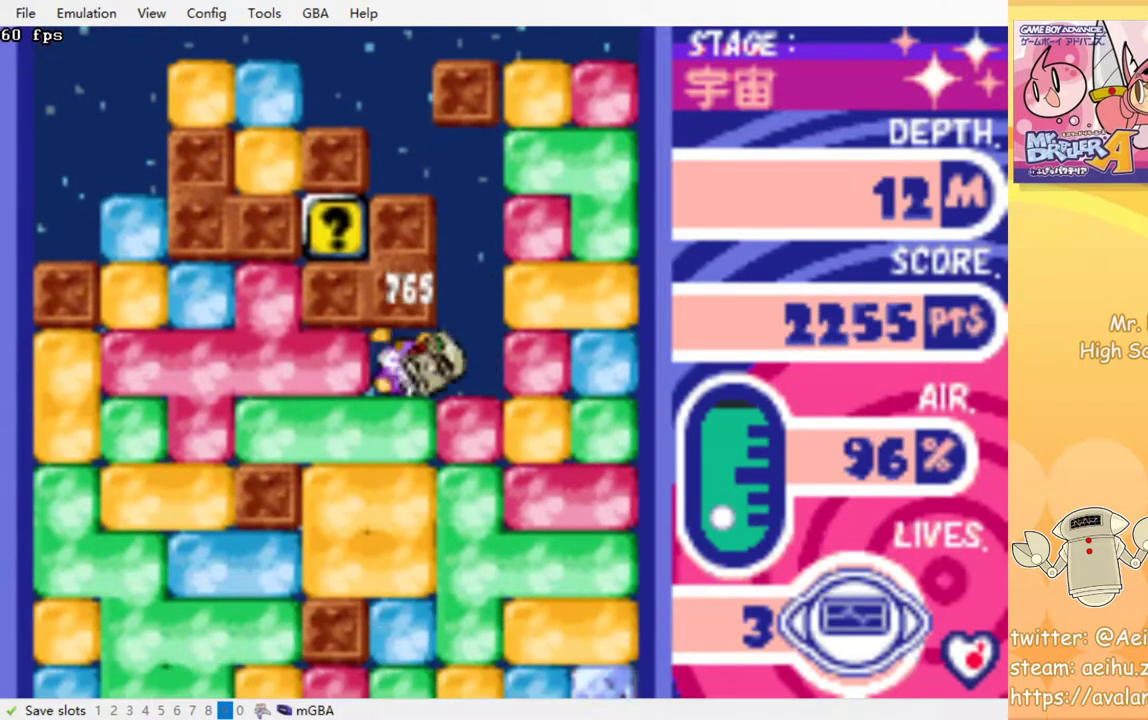
{"buttons": ["CROSS", "SQUARE", "DPAD_DOWN"], "events": [[33, "DPAD_DOWN", "down"], [100, "DPAD_LEFT", "up"], [117, "CROSS", "down"], [117, "SQUARE", "down"], [217, "SQUARE", "up"], [233, "CROSS", "up"], [300, "CROSS", "down"], [317, "SQUARE", "down"], [400, "CROSS", "up"], [400, "SQUARE", "up"], [483, "CROSS", "down"], [500, "SQUARE", "down"]]}
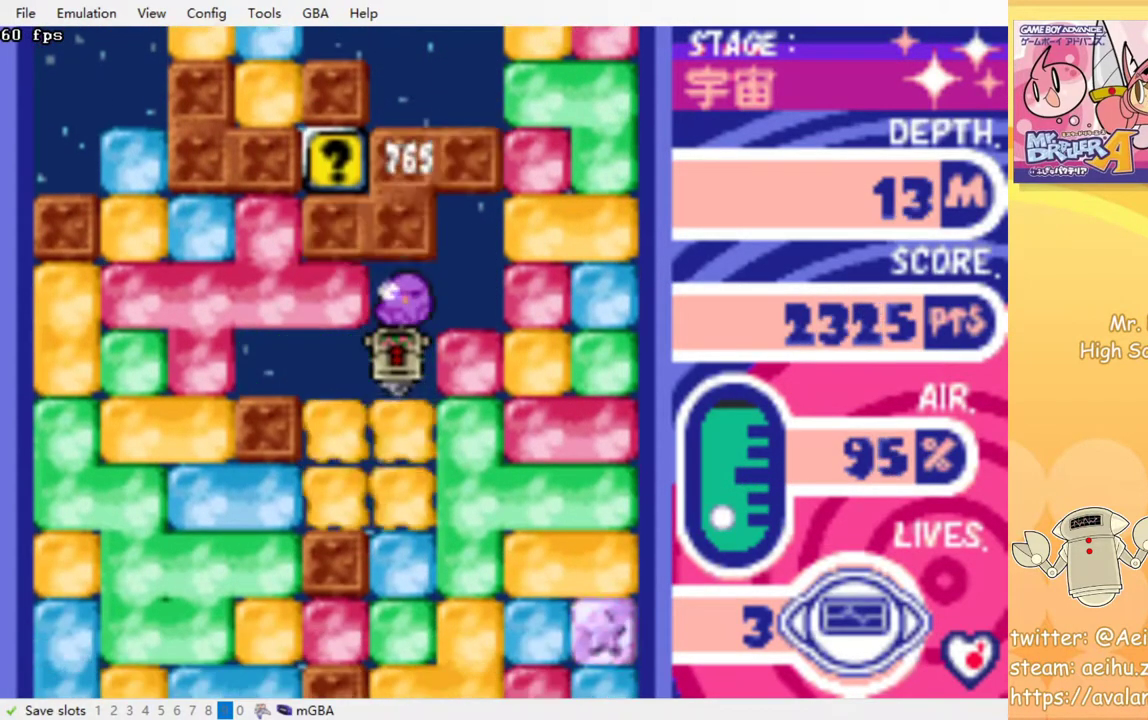
{"buttons": ["CROSS", "SQUARE", "DPAD_DOWN"], "events": [[67, "CROSS", "up"], [67, "SQUARE", "up"], [150, "CROSS", "down"], [150, "SQUARE", "down"], [233, "SQUARE", "up"], [250, "CROSS", "up"], [300, "CROSS", "down"], [317, "SQUARE", "down"], [383, "SQUARE", "up"], [400, "CROSS", "up"], [467, "CROSS", "down"], [483, "SQUARE", "down"]]}
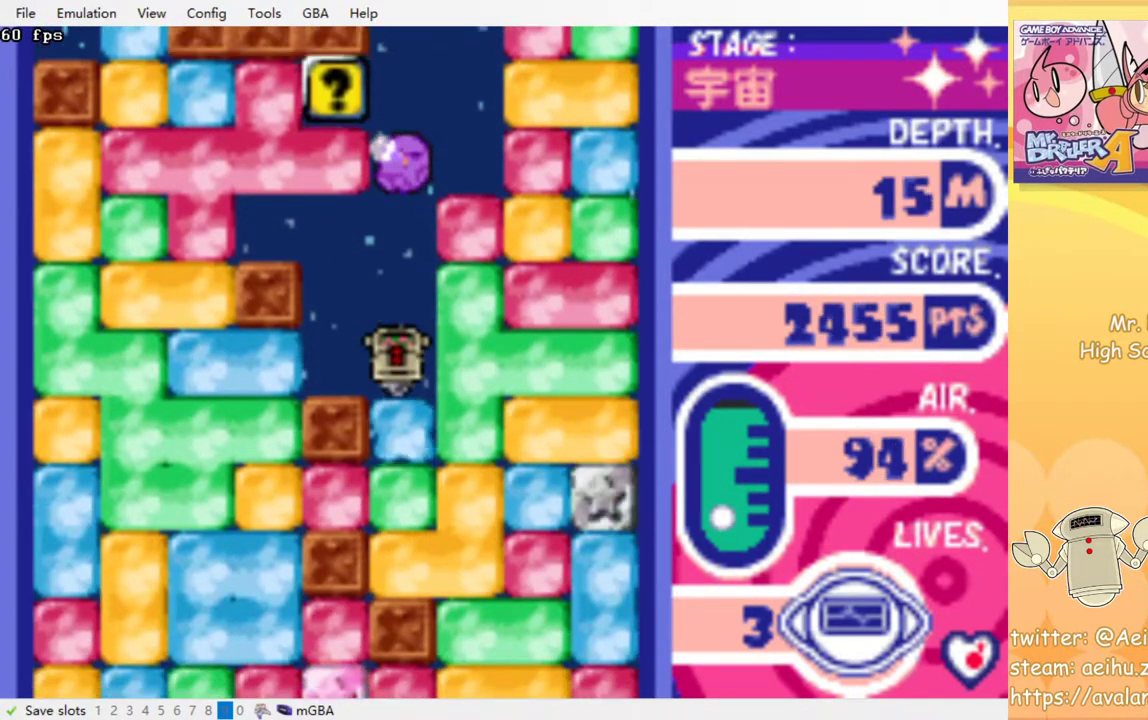
{"buttons": ["CROSS", "DPAD_DOWN"], "events": [[50, "SQUARE", "up"], [83, "CROSS", "up"], [133, "CROSS", "down"], [150, "SQUARE", "down"], [217, "CROSS", "up"], [217, "SQUARE", "up"], [283, "CROSS", "down"], [300, "SQUARE", "down"], [383, "SQUARE", "up"], [400, "CROSS", "up"], [483, "CROSS", "down"]]}
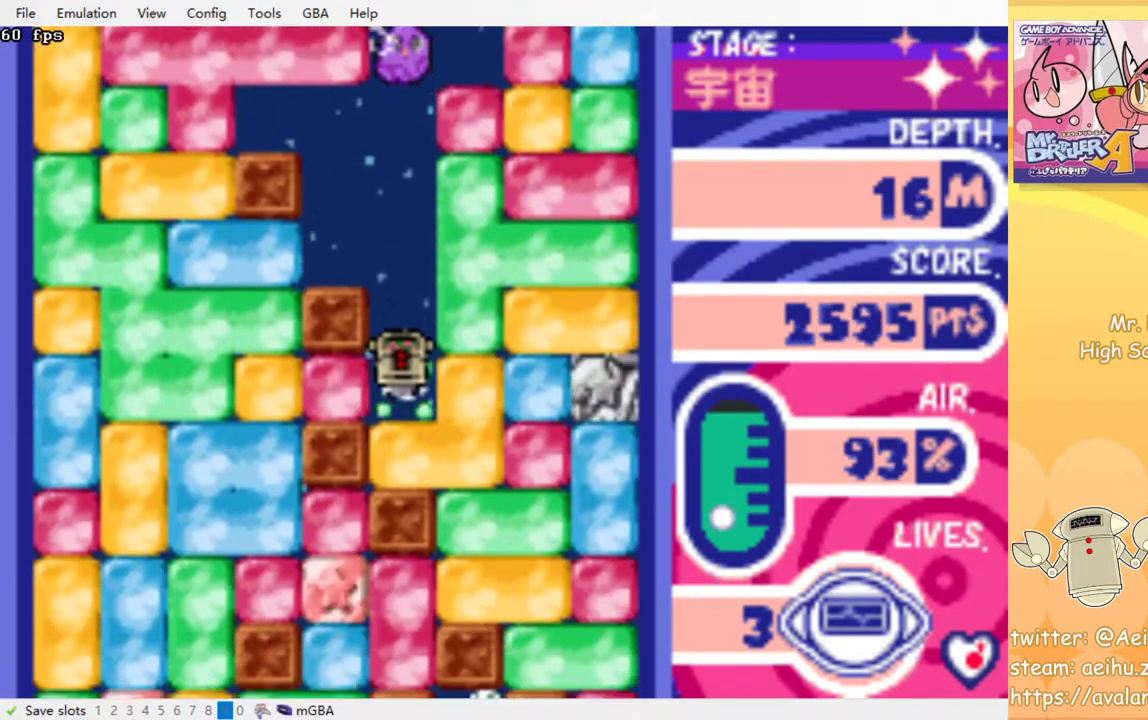
{"buttons": ["DPAD_RIGHT"], "events": [[33, "CROSS", "up"], [83, "DPAD_DOWN", "up"], [100, "DPAD_RIGHT", "down"], [183, "CROSS", "down"], [183, "SQUARE", "down"], [250, "SQUARE", "up"], [283, "CROSS", "up"]]}
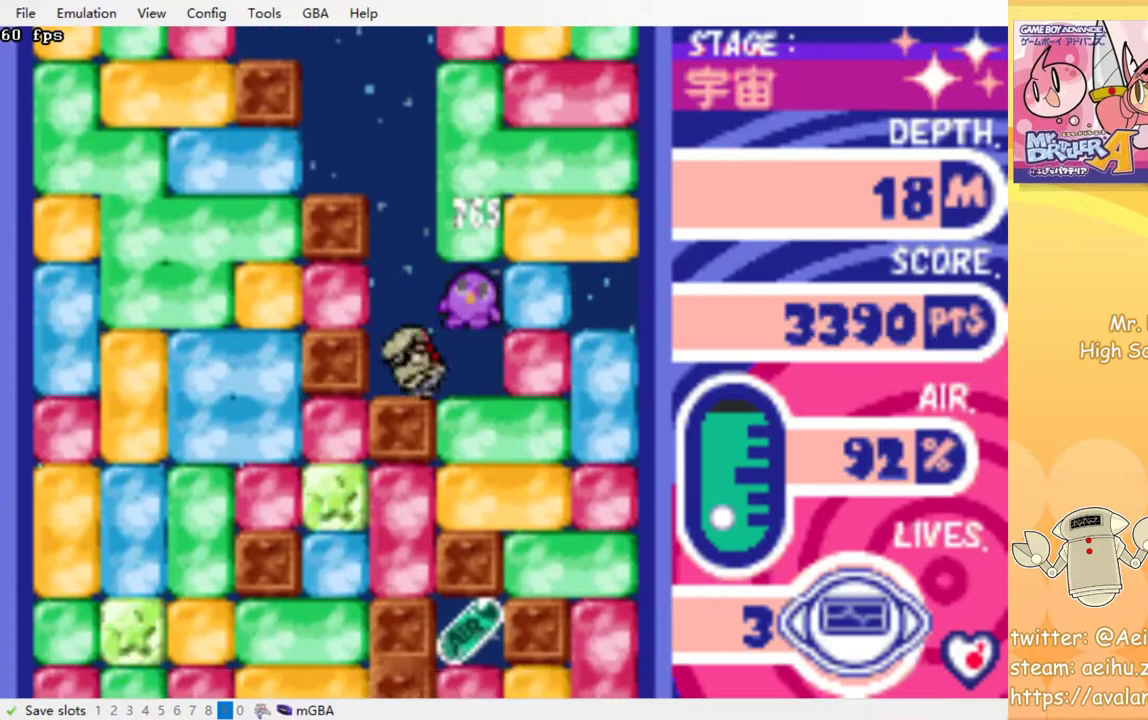
{"buttons": ["DPAD_DOWN", "DPAD_RIGHT"], "events": [[17, "DPAD_DOWN", "down"], [33, "DPAD_RIGHT", "up"], [117, "CROSS", "down"], [117, "SQUARE", "down"], [233, "CROSS", "up"], [233, "SQUARE", "up"], [400, "DPAD_RIGHT", "down"], [417, "DPAD_DOWN", "up"], [483, "DPAD_DOWN", "down"]]}
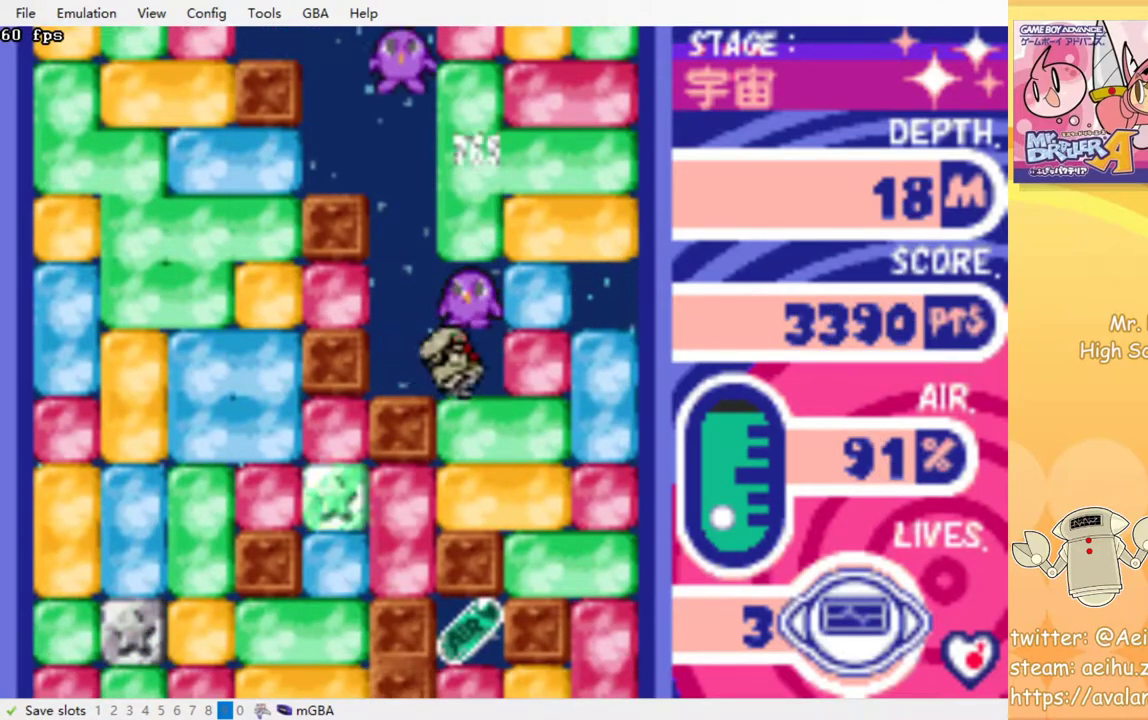
{"buttons": ["DPAD_DOWN"], "events": [[17, "DPAD_RIGHT", "up"], [33, "CROSS", "down"], [33, "SQUARE", "down"], [167, "CROSS", "up"], [167, "SQUARE", "up"], [383, "CROSS", "down"], [400, "SQUARE", "down"], [500, "CROSS", "up"], [500, "SQUARE", "up"]]}
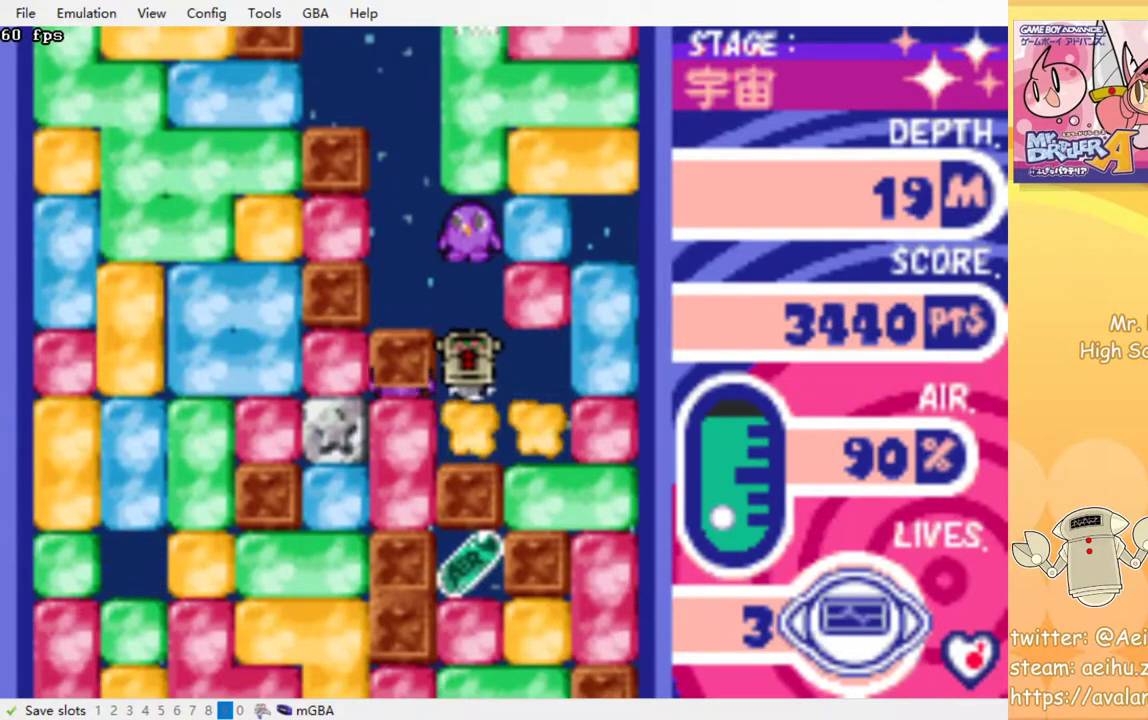
{"buttons": ["DPAD_LEFT"], "events": [[117, "DPAD_DOWN", "up"], [117, "DPAD_LEFT", "down"], [183, "CROSS", "down"], [200, "SQUARE", "down"], [283, "SQUARE", "up"], [300, "CROSS", "up"]]}
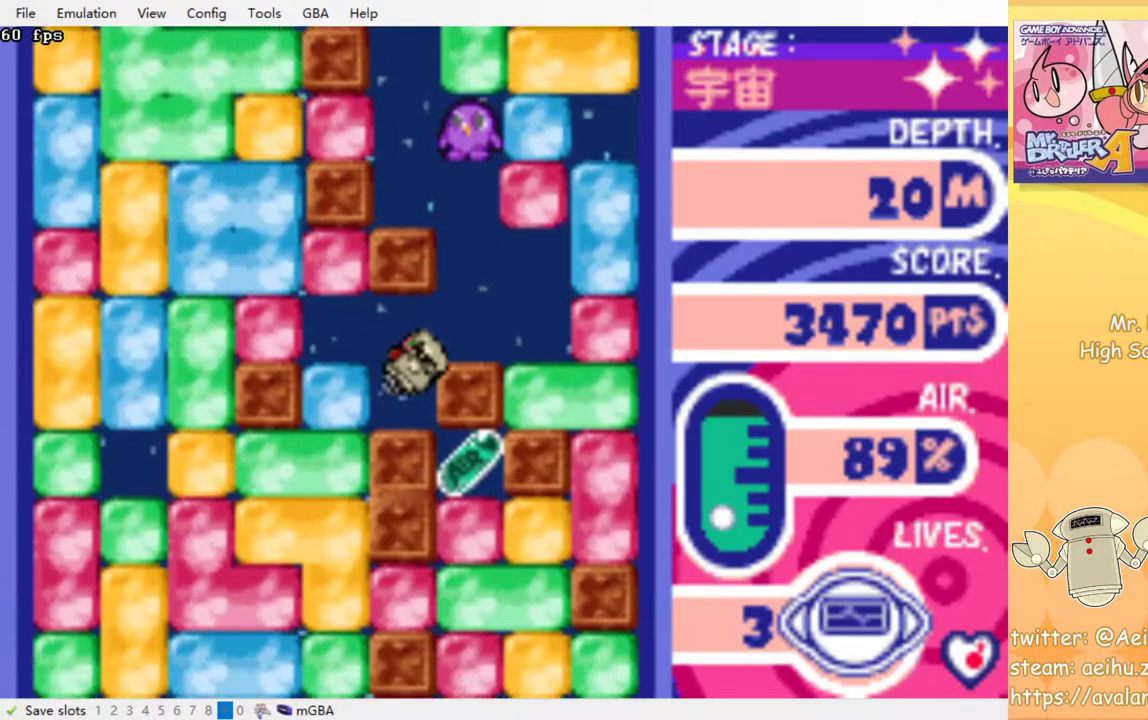
{"buttons": ["CROSS", "SQUARE", "DPAD_DOWN"], "events": [[117, "CROSS", "down"], [133, "SQUARE", "down"], [217, "SQUARE", "up"], [250, "CROSS", "up"], [383, "DPAD_DOWN", "down"], [400, "DPAD_LEFT", "up"], [450, "CROSS", "down"], [467, "SQUARE", "down"]]}
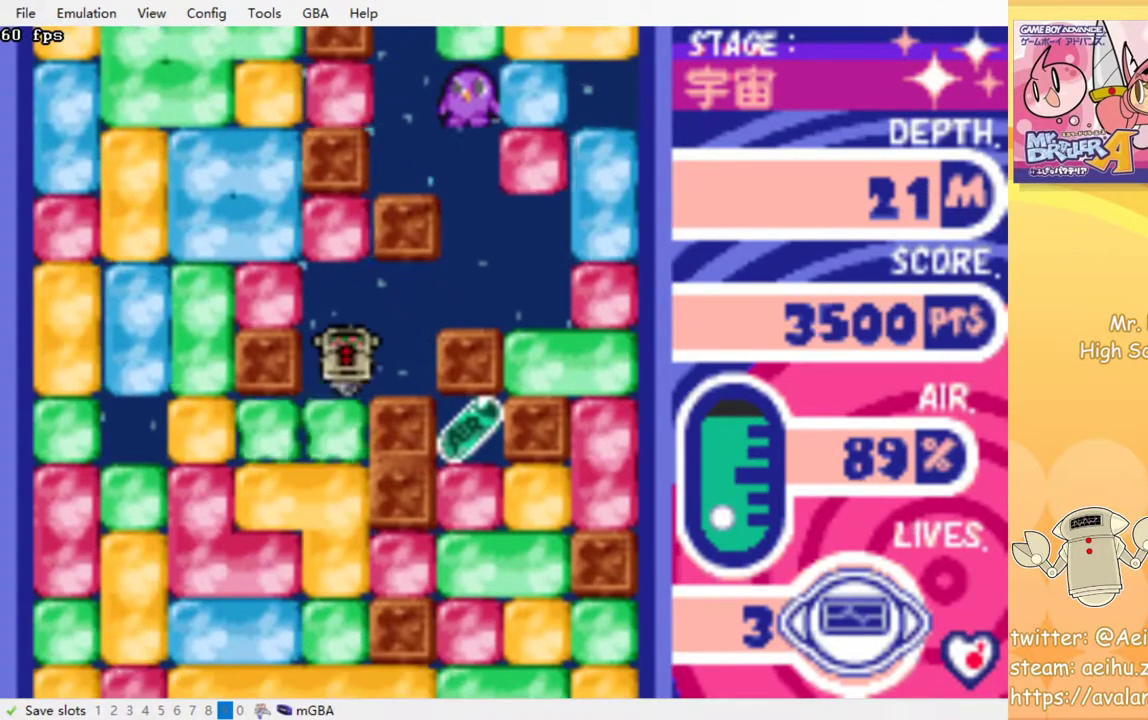
{"buttons": ["CROSS", "DPAD_DOWN"], "events": [[67, "CROSS", "up"], [67, "SQUARE", "up"], [233, "CROSS", "down"], [250, "SQUARE", "down"], [350, "CROSS", "up"], [350, "SQUARE", "up"], [417, "CROSS", "down"], [433, "SQUARE", "down"], [500, "SQUARE", "up"]]}
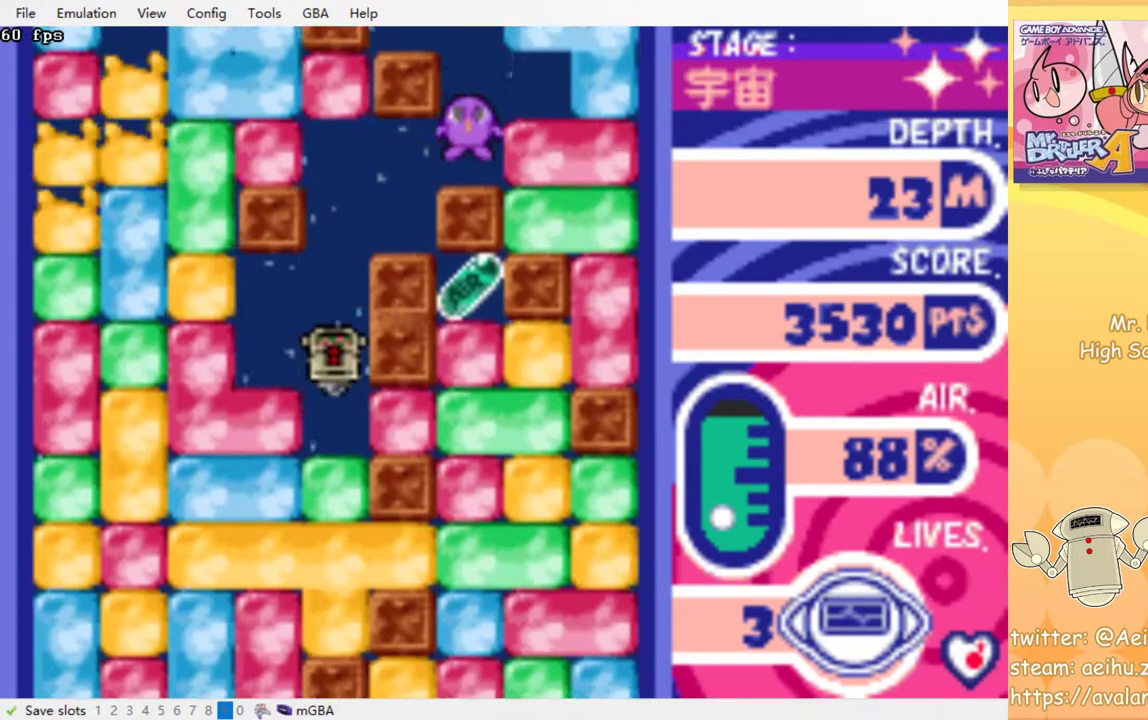
{"buttons": ["DPAD_DOWN"], "events": [[17, "CROSS", "up"], [83, "CROSS", "down"], [100, "SQUARE", "down"], [167, "SQUARE", "up"], [183, "CROSS", "up"], [250, "CROSS", "down"], [267, "SQUARE", "down"], [333, "CROSS", "up"], [333, "SQUARE", "up"], [400, "CROSS", "down"], [417, "SQUARE", "down"], [483, "SQUARE", "up"], [500, "CROSS", "up"]]}
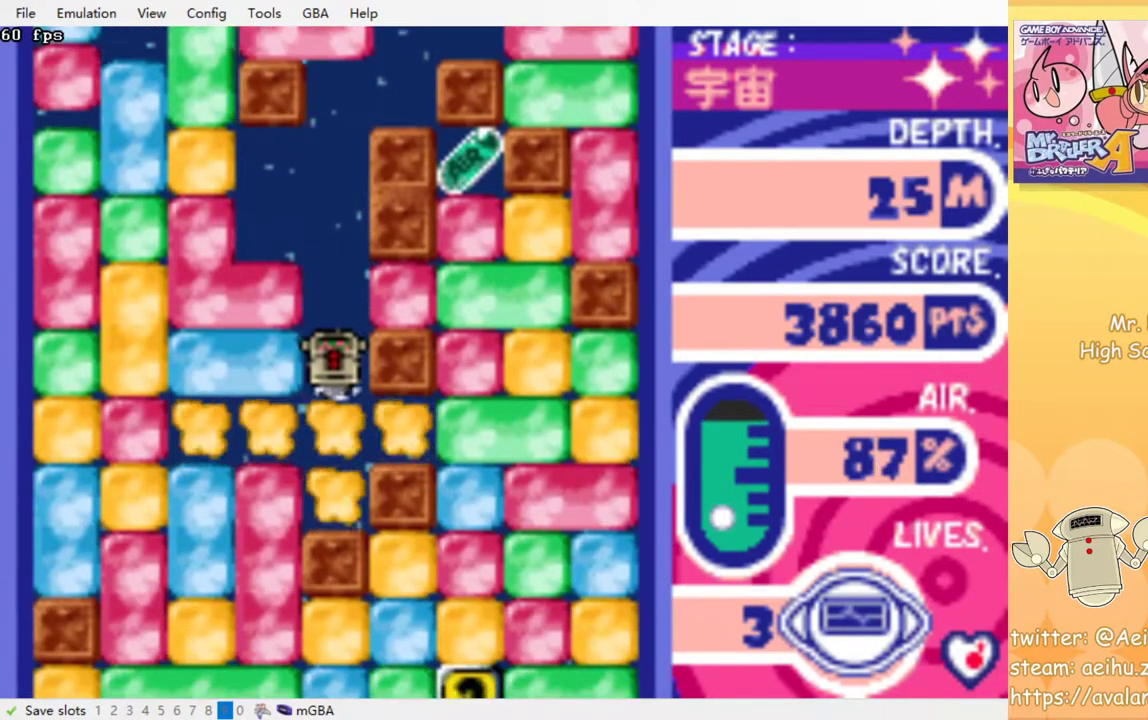
{"buttons": ["DPAD_LEFT"], "events": [[50, "CROSS", "down"], [67, "SQUARE", "down"], [150, "SQUARE", "up"], [167, "CROSS", "up"], [300, "DPAD_DOWN", "up"], [300, "DPAD_LEFT", "down"], [383, "CROSS", "down"], [400, "SQUARE", "down"], [467, "SQUARE", "up"], [483, "CROSS", "up"]]}
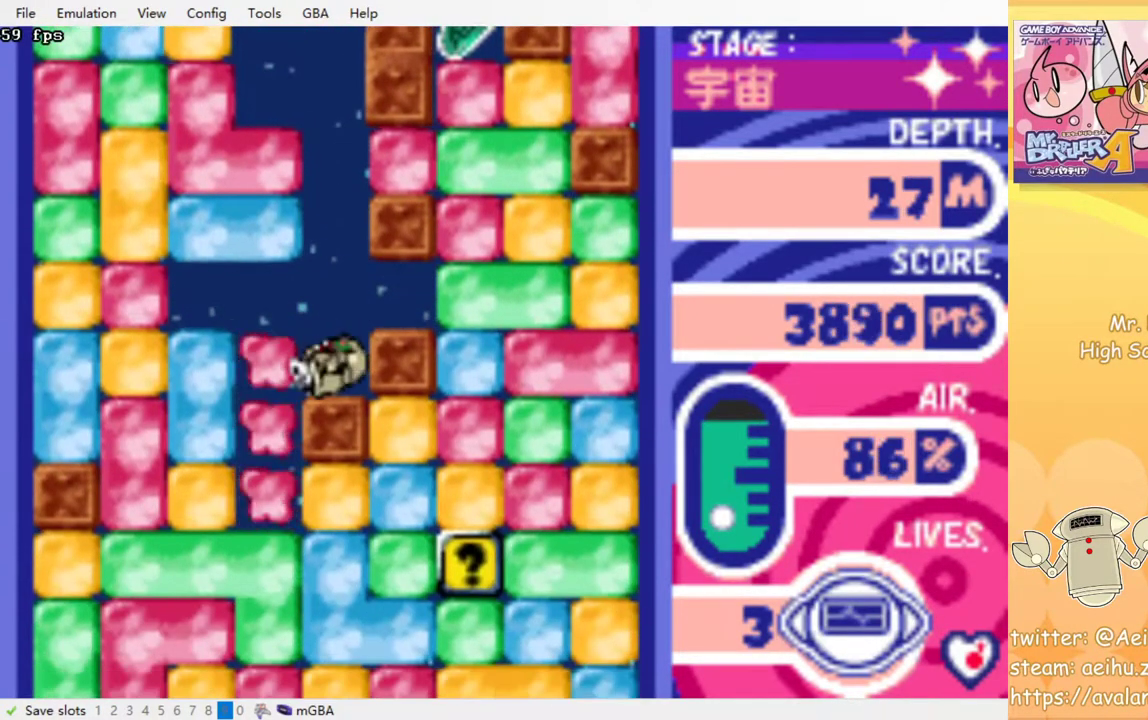
{"buttons": ["CROSS", "SQUARE", "DPAD_RIGHT"], "events": [[150, "DPAD_DOWN", "down"], [150, "DPAD_LEFT", "up"], [300, "DPAD_RIGHT", "down"], [317, "DPAD_DOWN", "up"], [433, "CROSS", "down"], [450, "SQUARE", "down"]]}
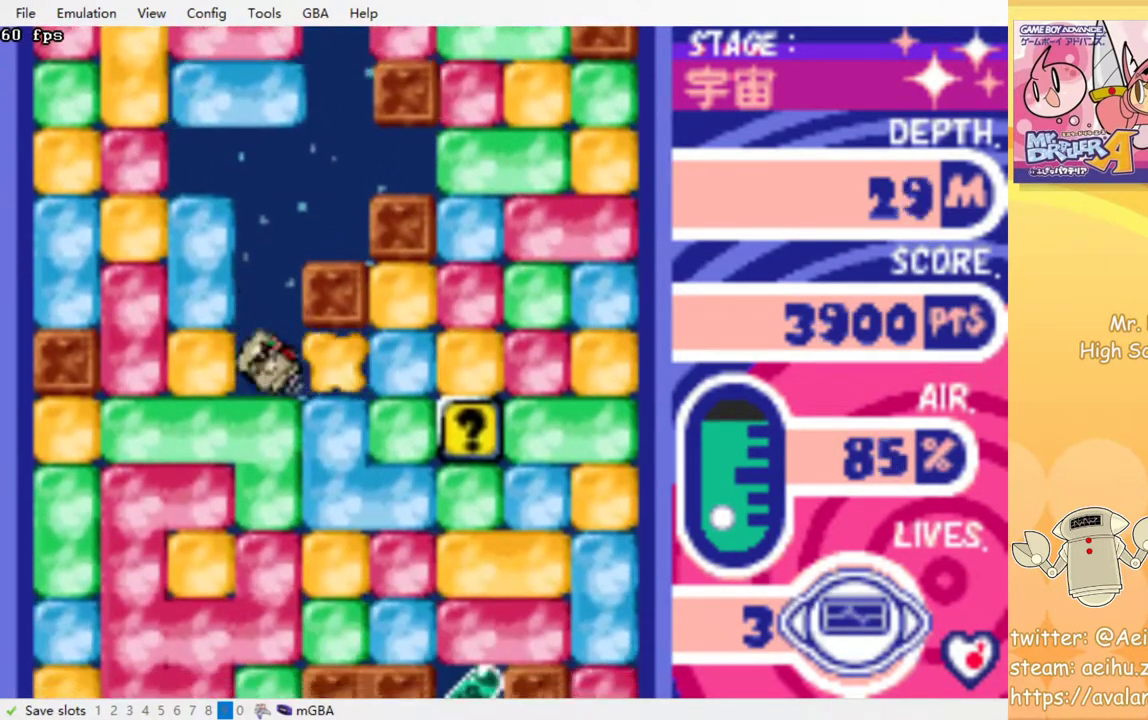
{"buttons": ["DPAD_RIGHT"], "events": [[33, "CROSS", "up"], [33, "SQUARE", "up"], [300, "CROSS", "down"], [300, "SQUARE", "down"], [417, "SQUARE", "up"], [433, "CROSS", "up"]]}